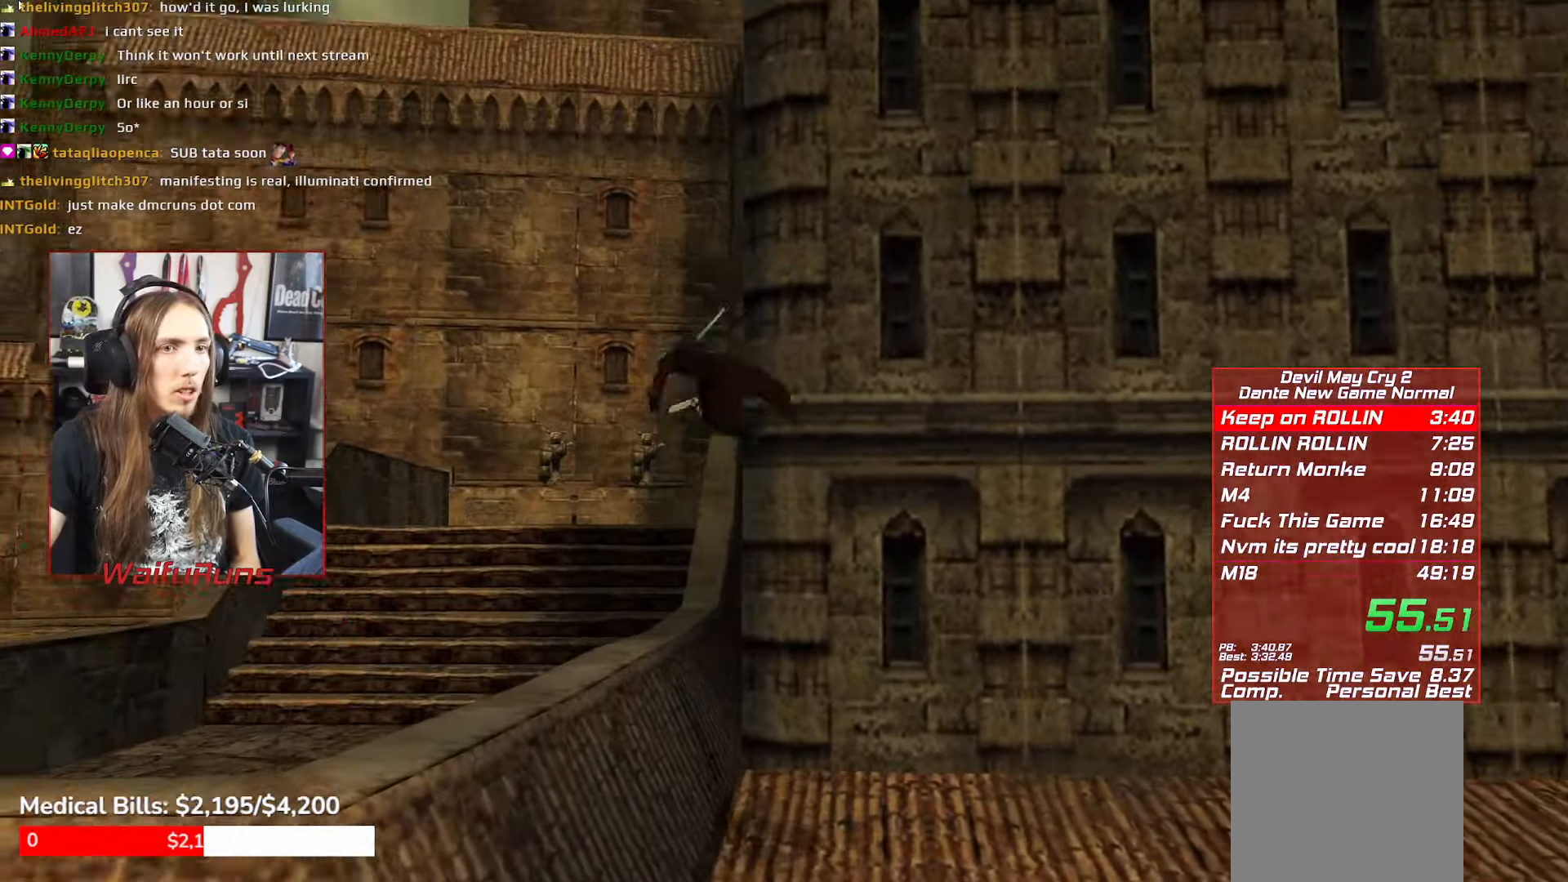
Gameplay with a controller (Xbox layout); each line is a JSON object with the inputs held at the frame after it. "events" lists button and stick changes between this image and that frame as [ms after this image, input, new state], when the widget could be followed in between. Not read: L3 R3 right_stick.
{"buttons": ["B"], "left_stick": "center", "events": [[200, "left_stick", "center"], [317, "B", "down"], [417, "B", "up"], [467, "B", "down"]]}
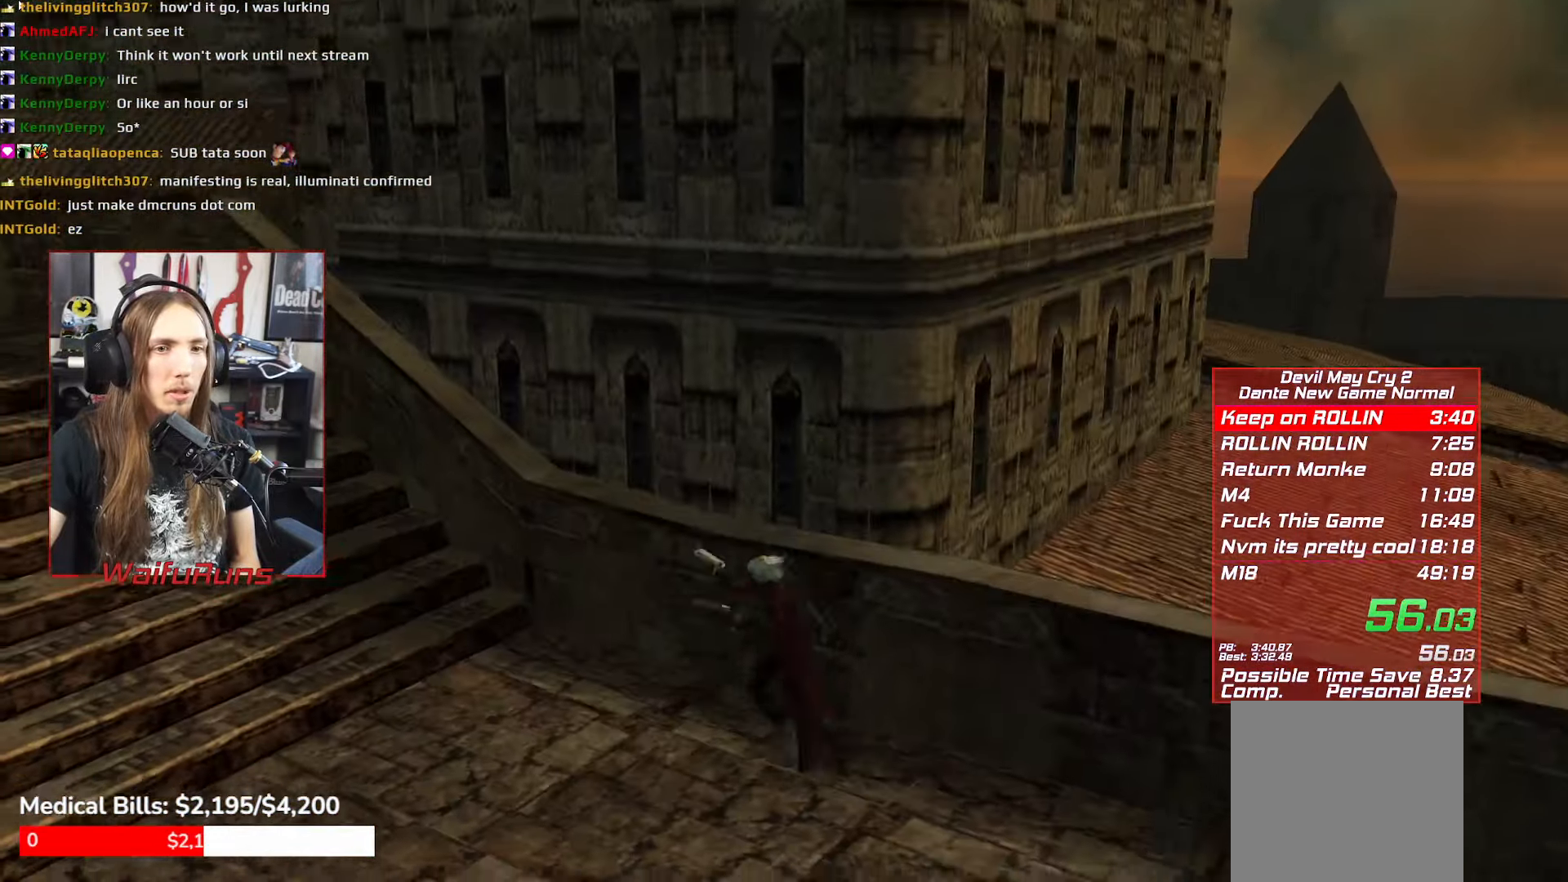
{"buttons": [], "left_stick": "up-left", "events": [[17, "B", "up"], [100, "B", "down"], [167, "B", "up"], [484, "left_stick", "up-left"]]}
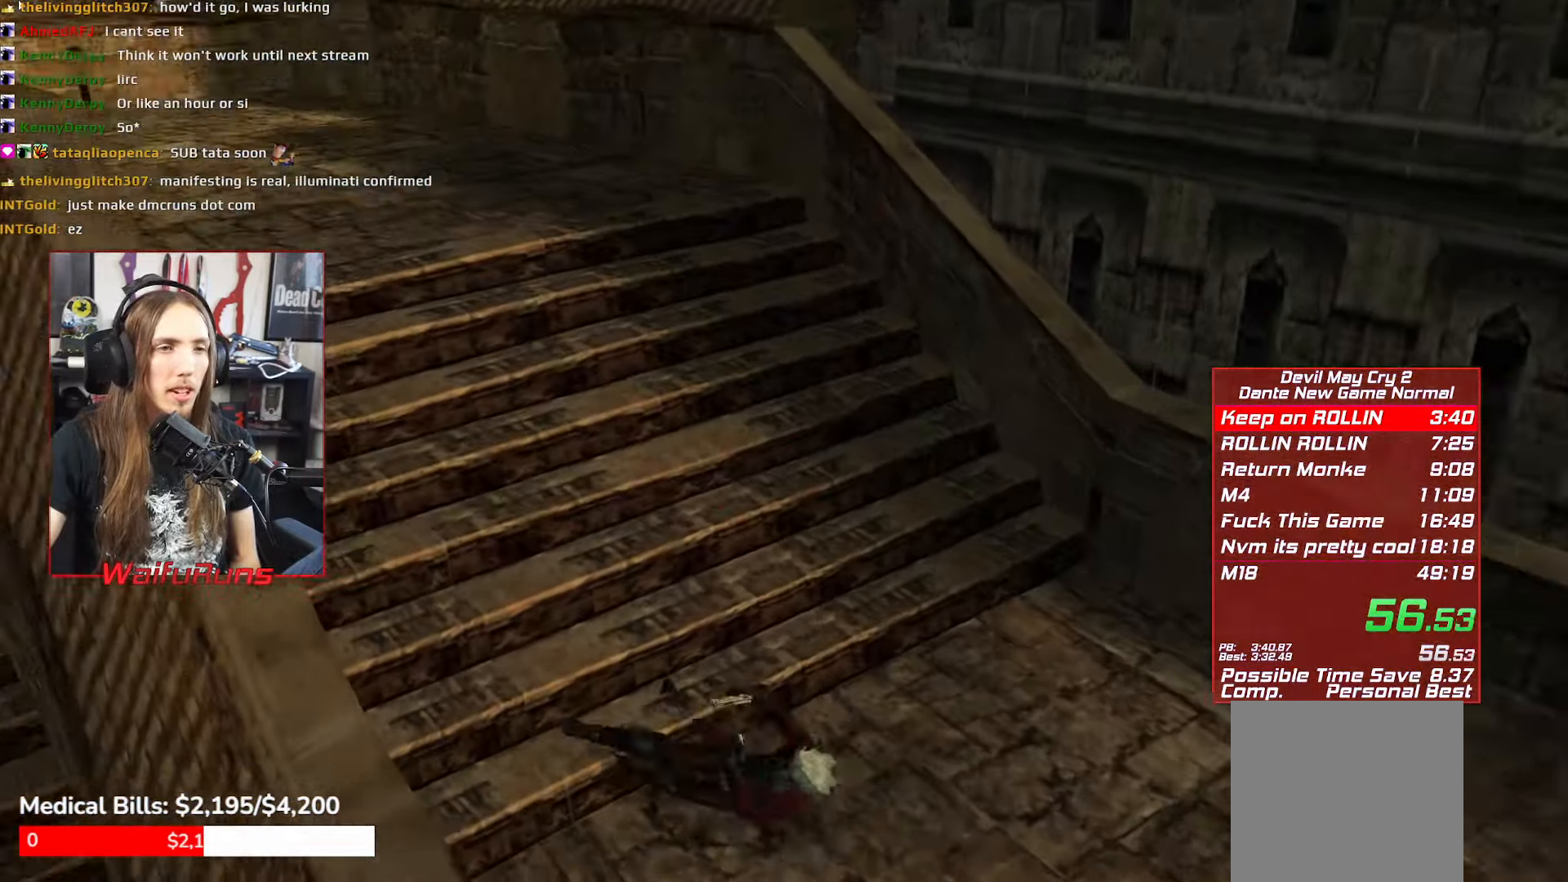
{"buttons": [], "left_stick": "up-left", "events": [[184, "A", "down"], [300, "A", "up"]]}
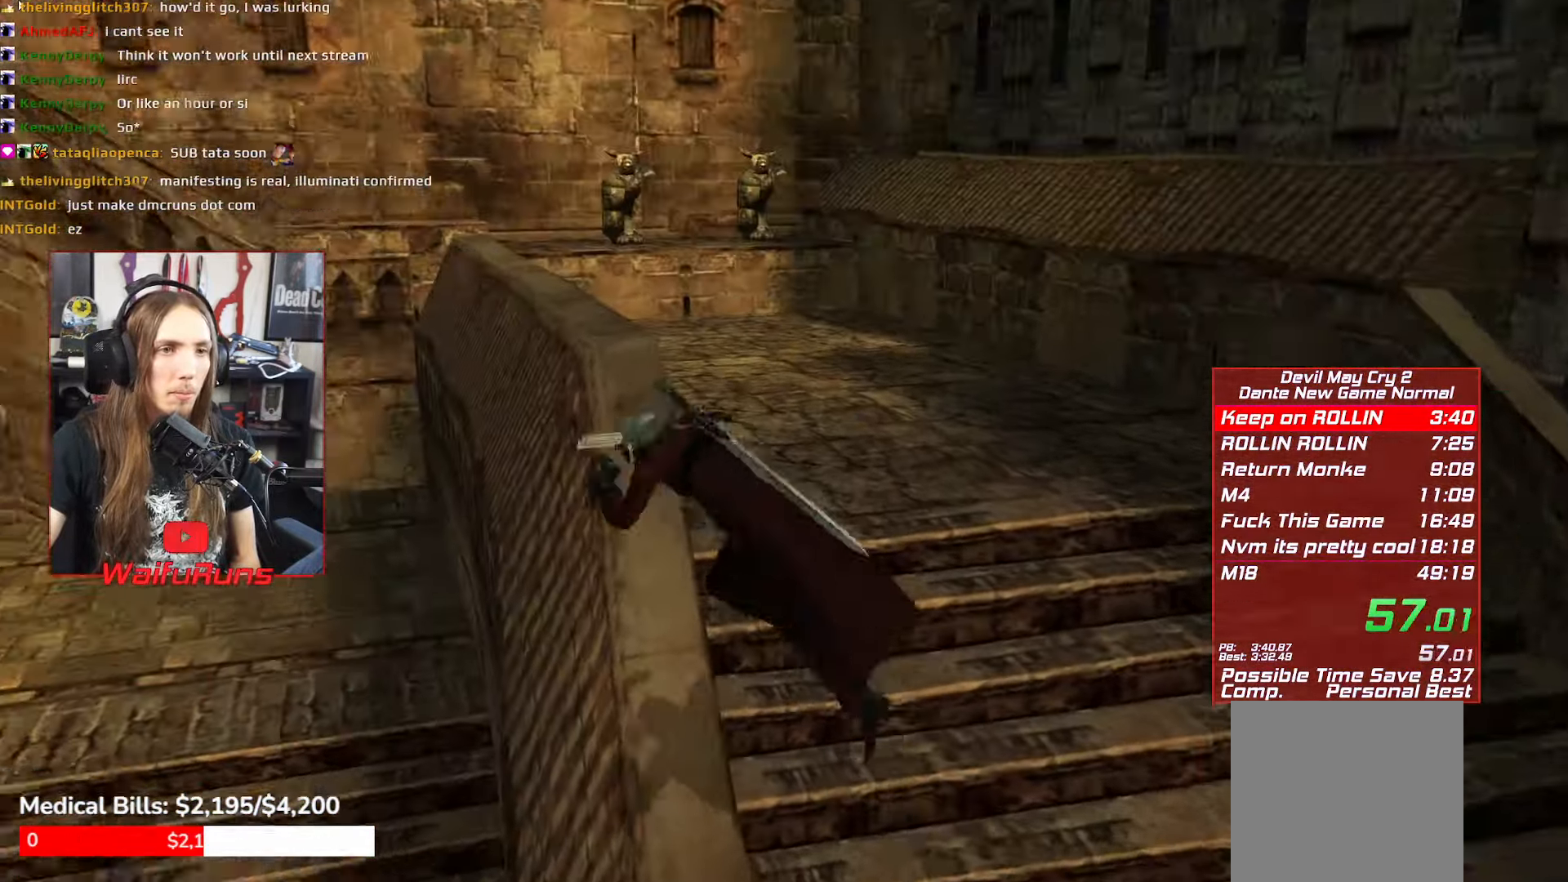
{"buttons": [], "left_stick": "center"}
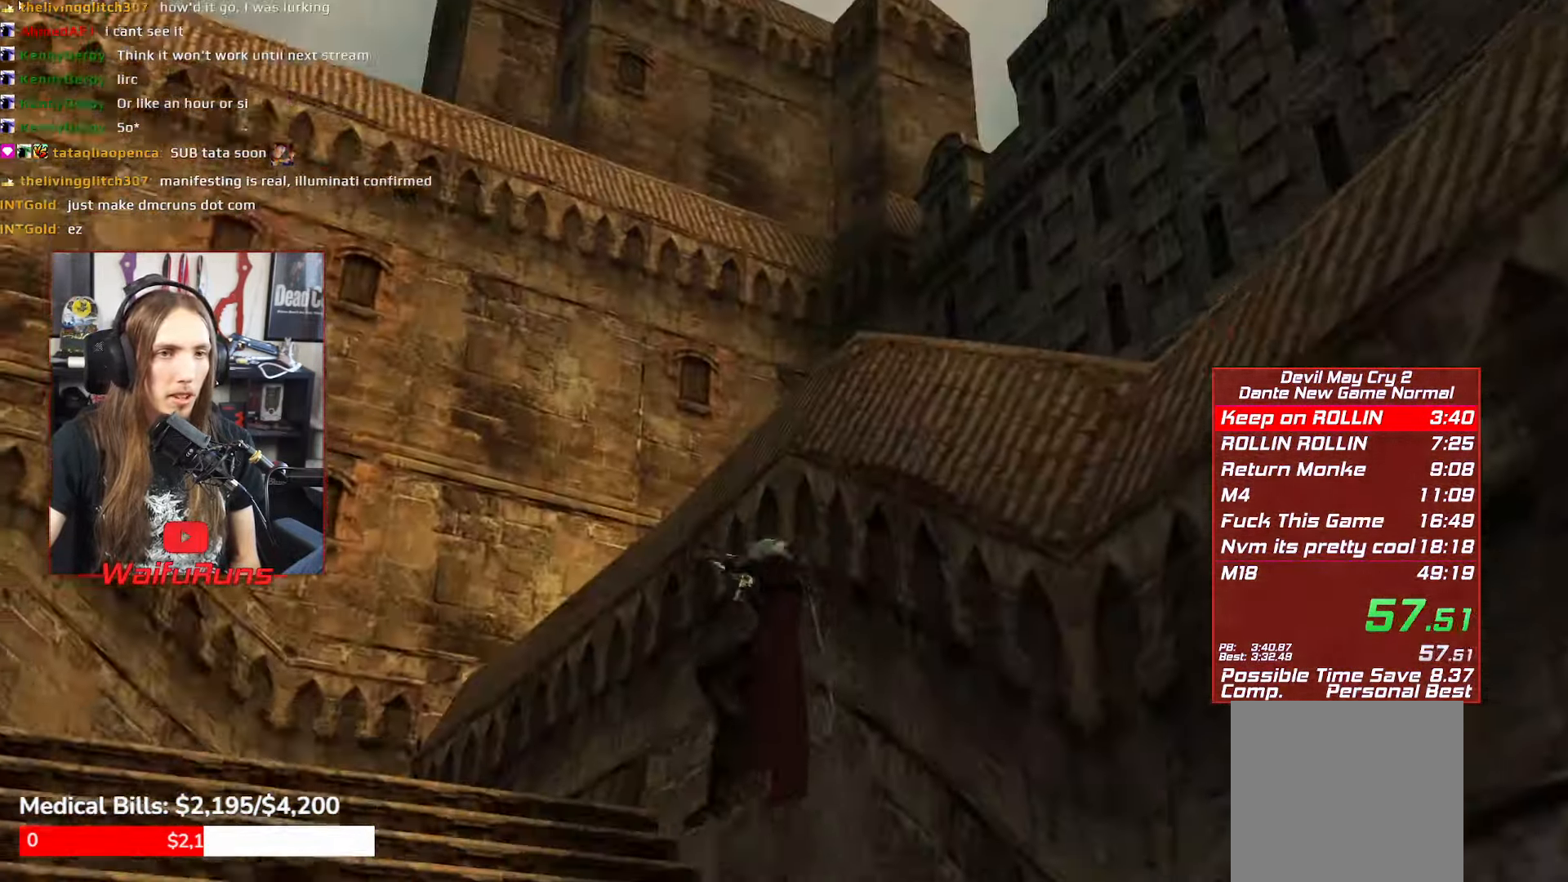
{"buttons": [], "left_stick": "center", "events": [[34, "B", "down"], [150, "B", "up"], [217, "B", "down"], [317, "B", "up"], [417, "B", "down"], [467, "B", "up"]]}